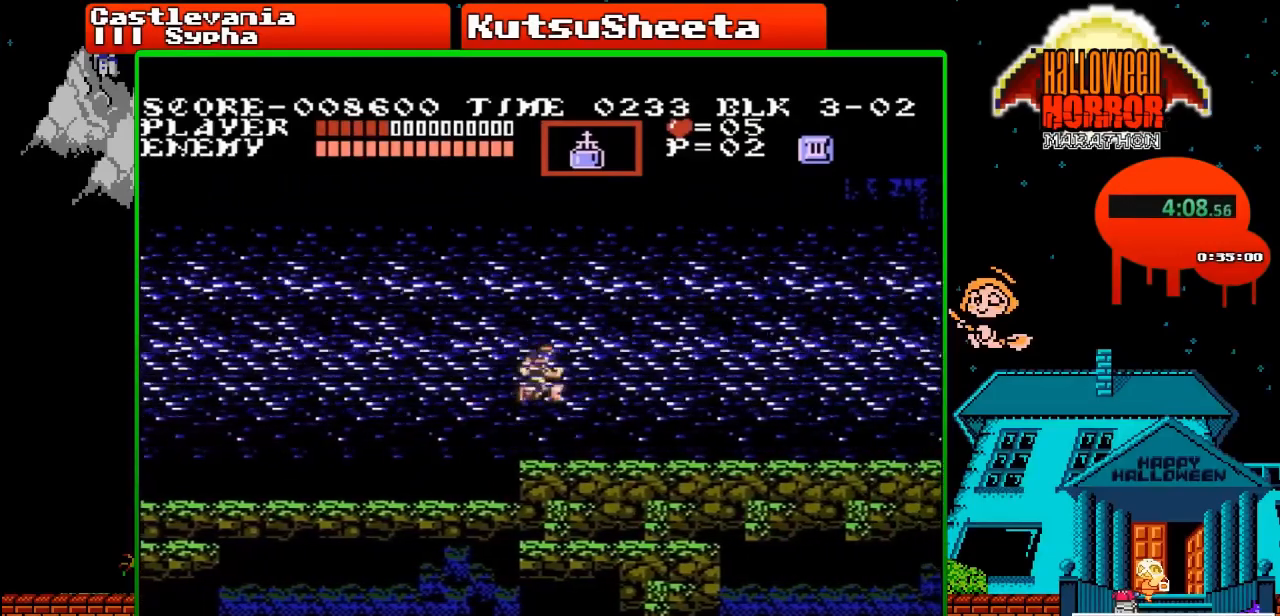
Gameplay with a controller (Nintendo layout); each line is a JSON object with the inputs held at the frame after it. "events" lists button and stick changes between this image and that frame as [ms after this image, input, new state], when the widget could be followed in between. Not read: L3 R3.
{"buttons": ["DPAD_RIGHT"], "events": []}
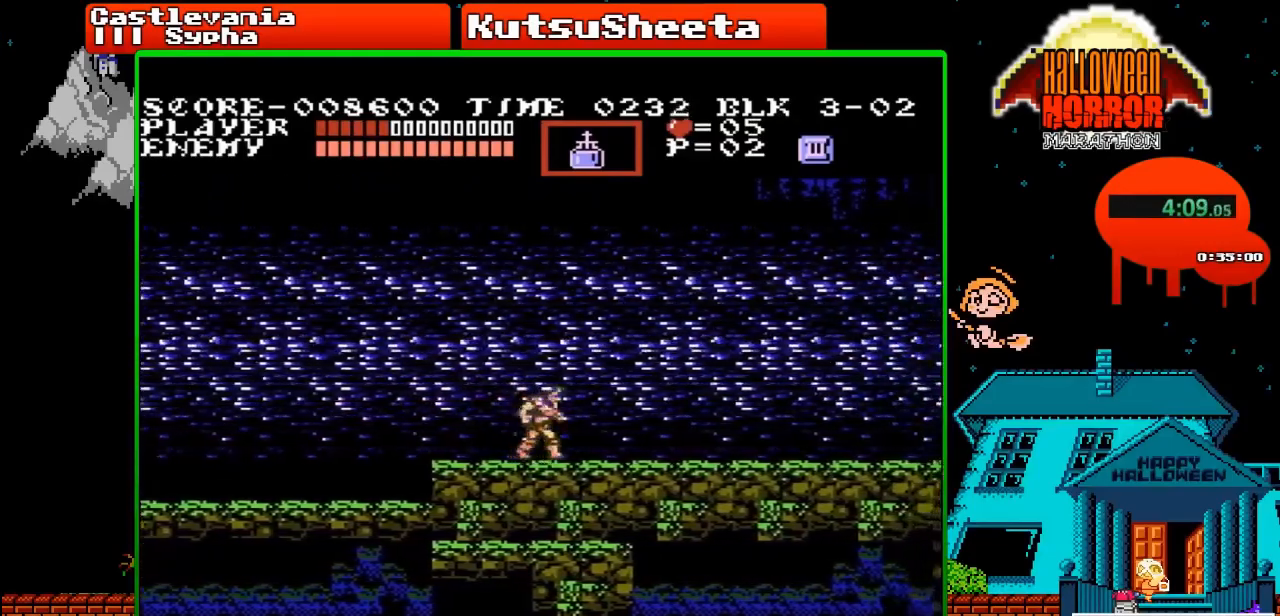
{"buttons": ["DPAD_RIGHT"], "events": []}
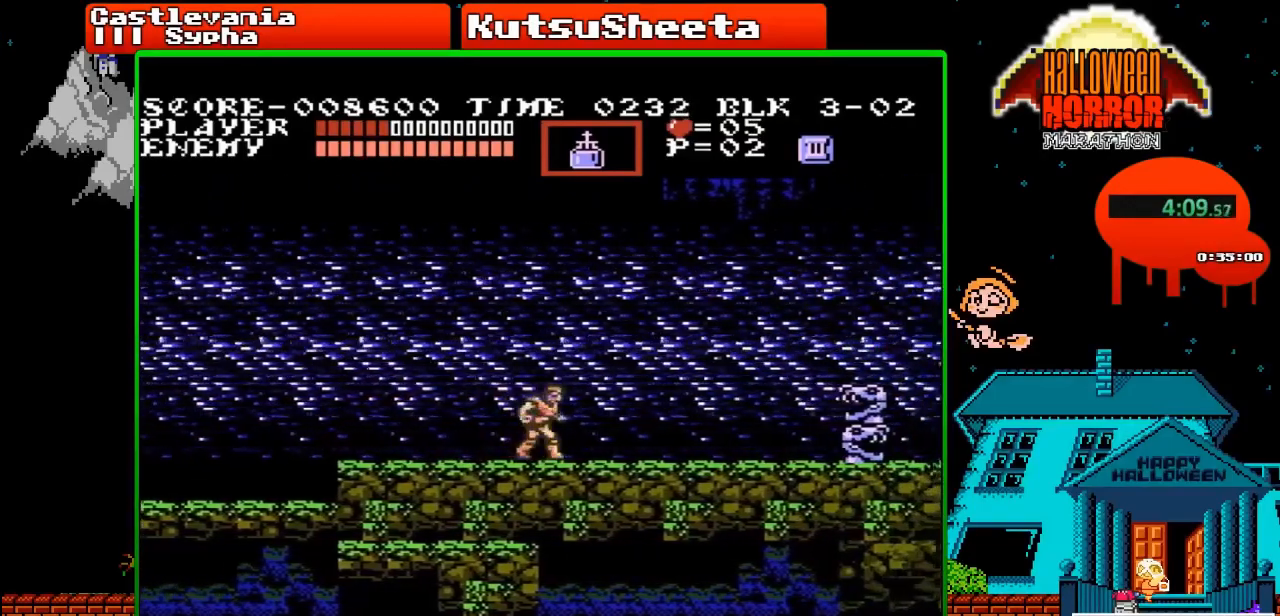
{"buttons": ["DPAD_RIGHT"], "events": []}
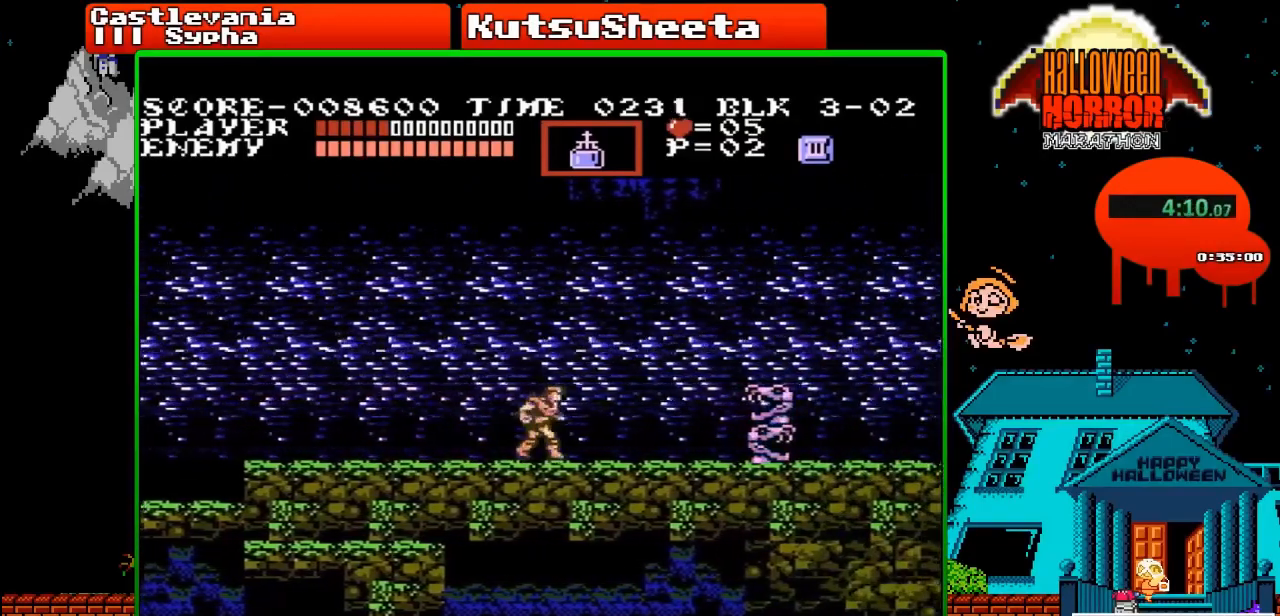
{"buttons": ["DPAD_RIGHT"], "events": [[33, "DPAD_UP", "down"], [50, "A", "down"], [100, "B", "down"], [183, "B", "up"], [217, "DPAD_UP", "up"], [233, "A", "up"]]}
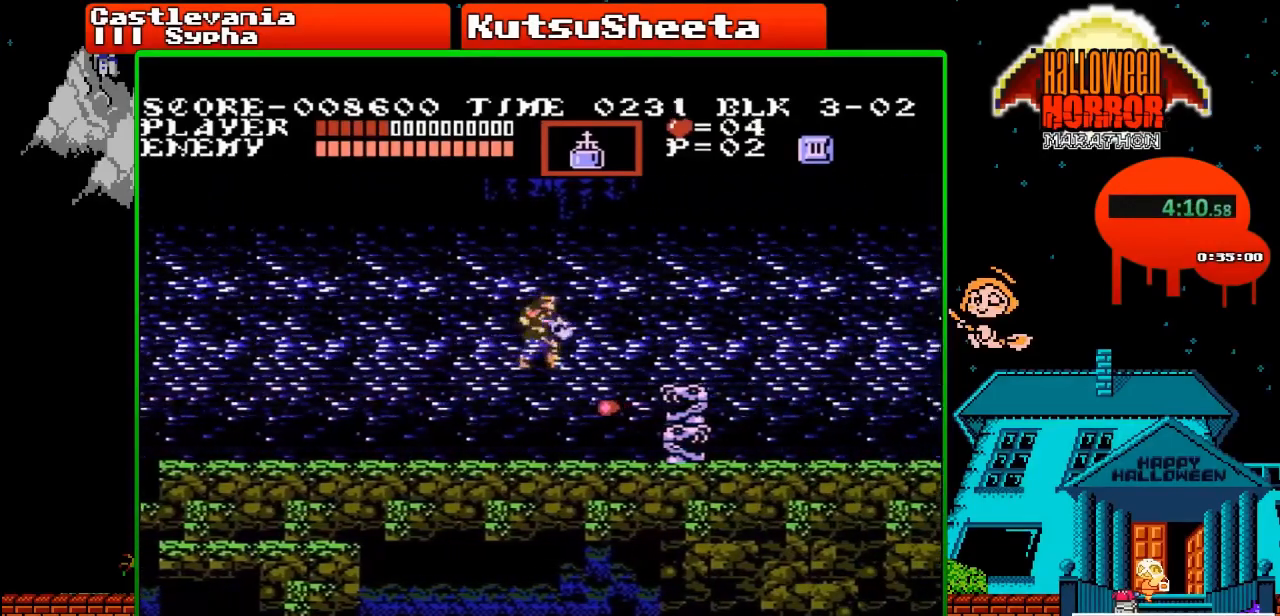
{"buttons": ["A", "DPAD_RIGHT"], "events": [[383, "A", "down"]]}
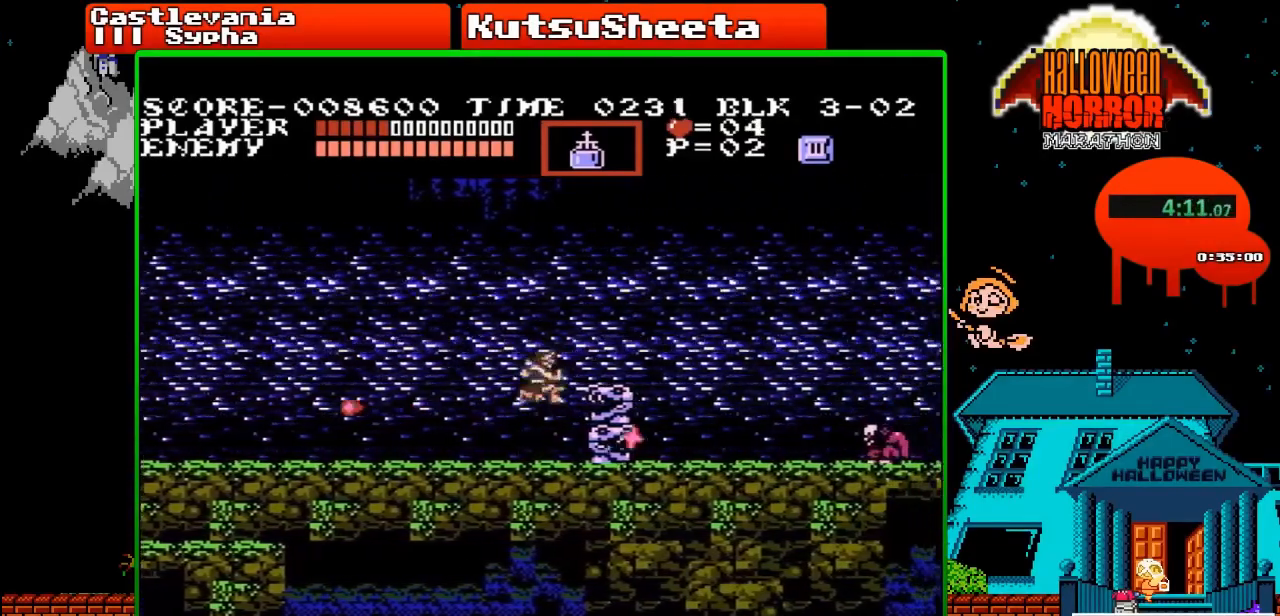
{"buttons": ["DPAD_RIGHT"], "events": [[33, "A", "up"]]}
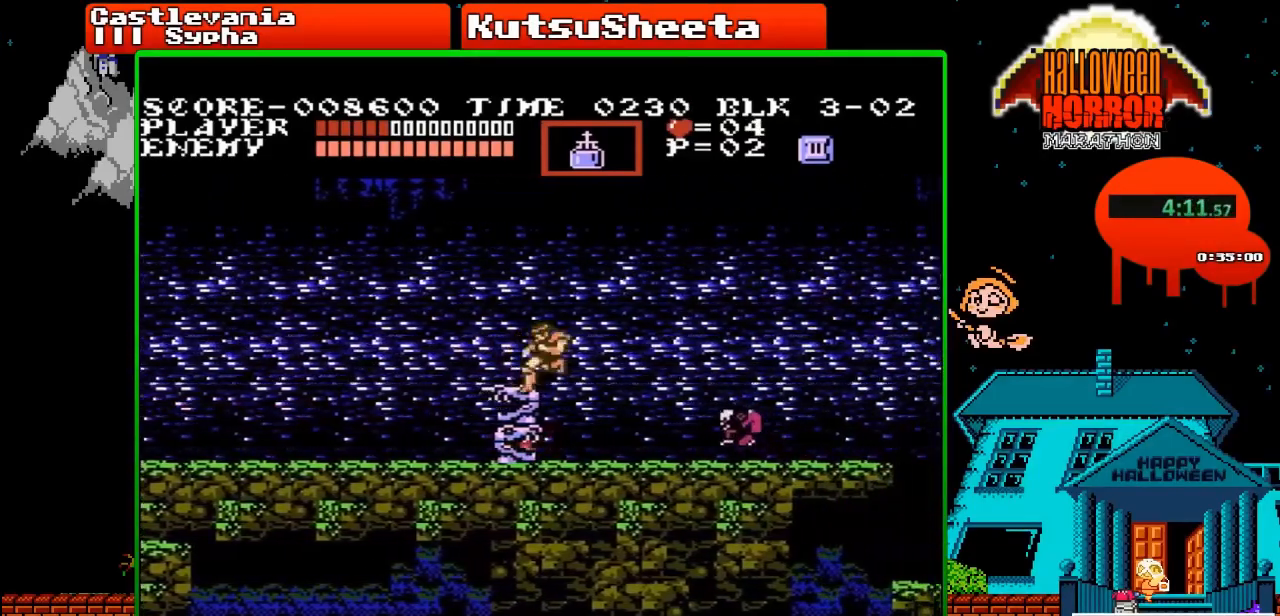
{"buttons": ["DPAD_RIGHT"], "events": []}
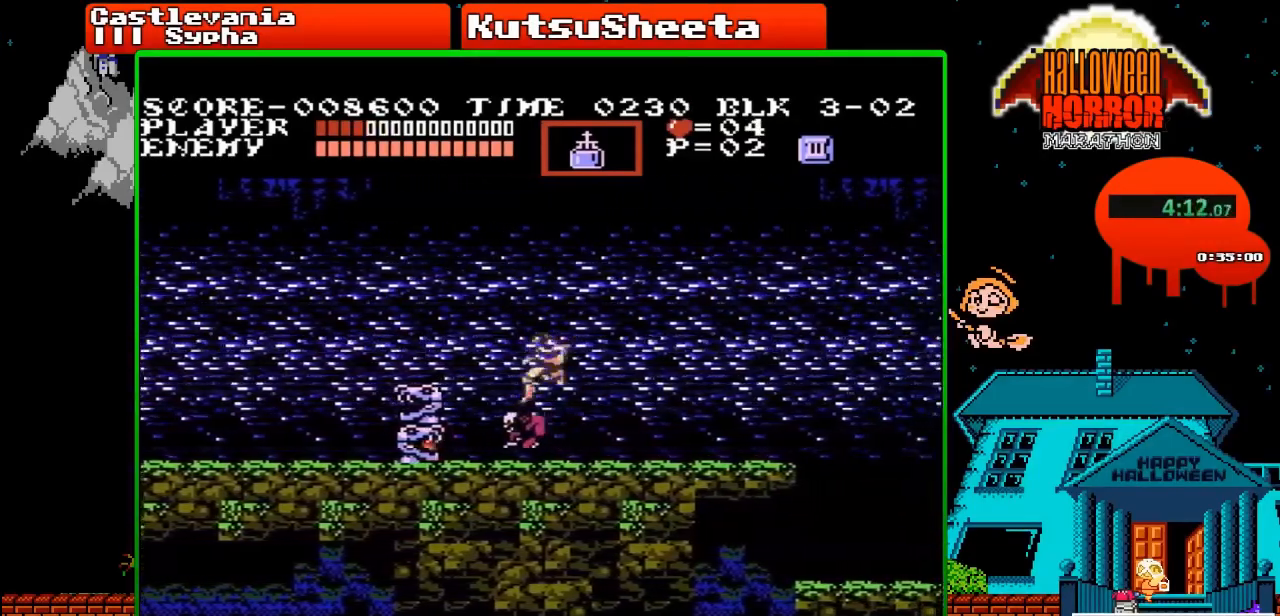
{"buttons": ["DPAD_RIGHT"], "events": []}
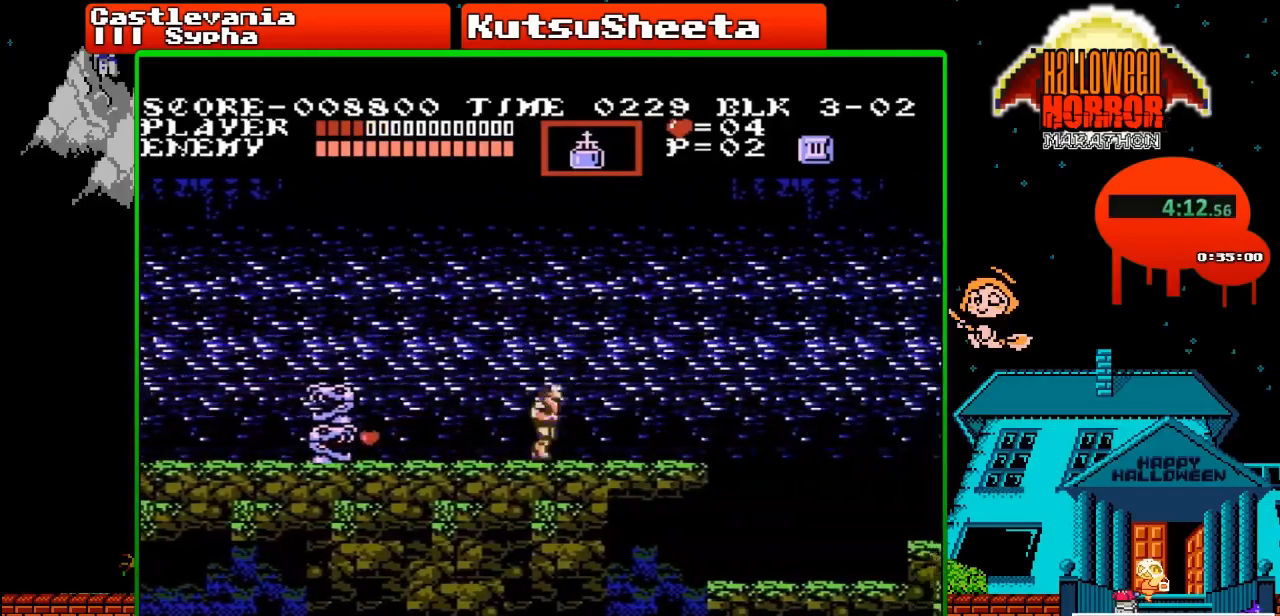
{"buttons": ["DPAD_RIGHT"], "events": []}
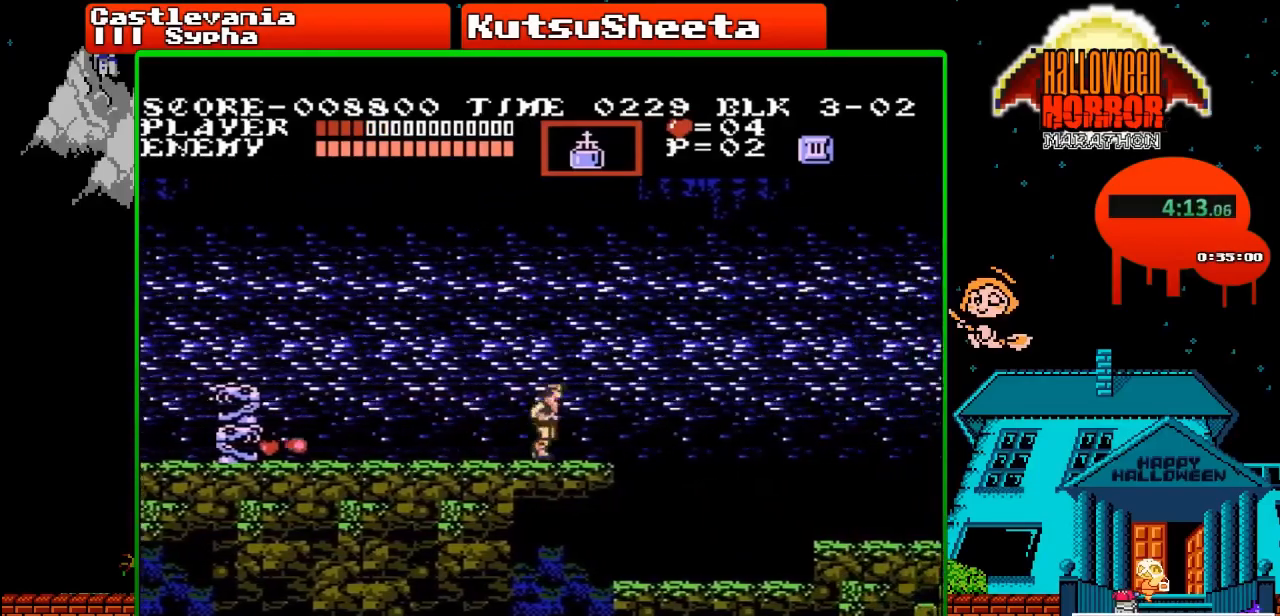
{"buttons": ["DPAD_RIGHT"], "events": [[150, "A", "down"], [233, "A", "up"]]}
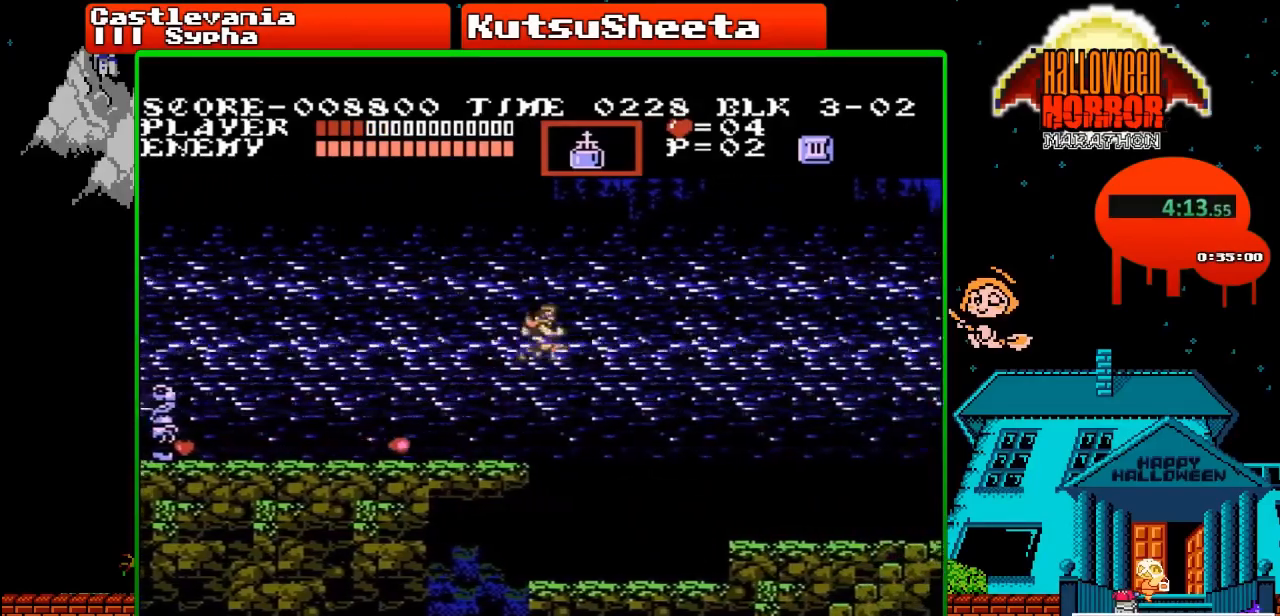
{"buttons": ["DPAD_RIGHT"], "events": [[183, "B", "down"], [433, "B", "up"]]}
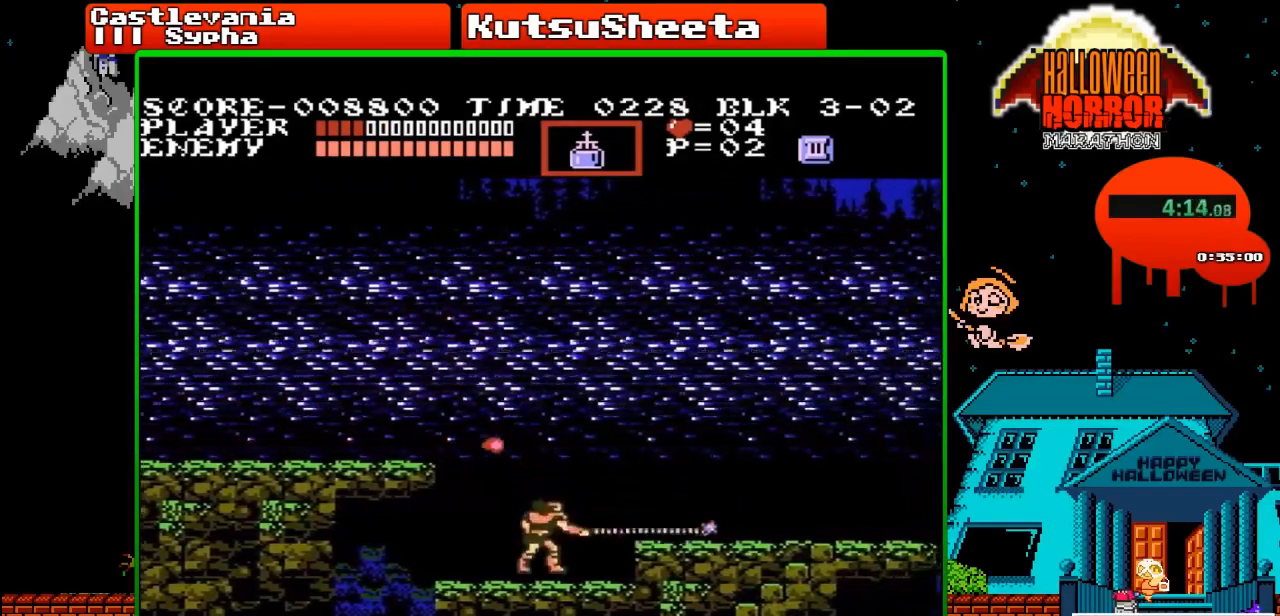
{"buttons": ["DPAD_RIGHT"], "events": [[233, "A", "down"], [400, "A", "up"]]}
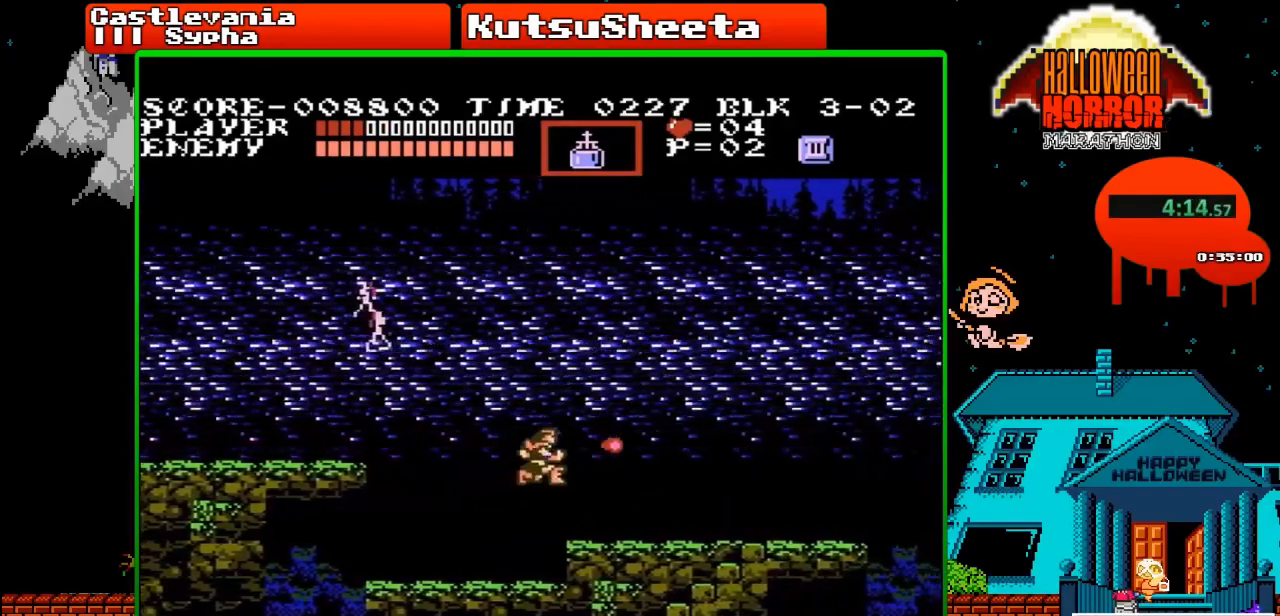
{"buttons": ["DPAD_RIGHT"], "events": []}
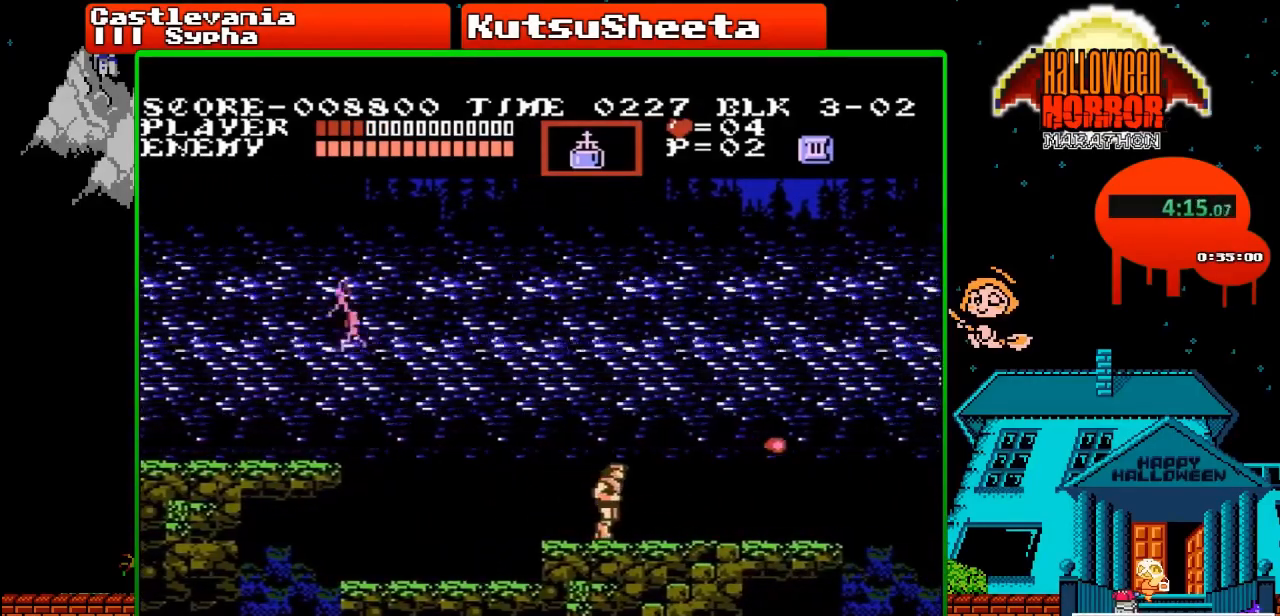
{"buttons": ["DPAD_RIGHT"], "events": []}
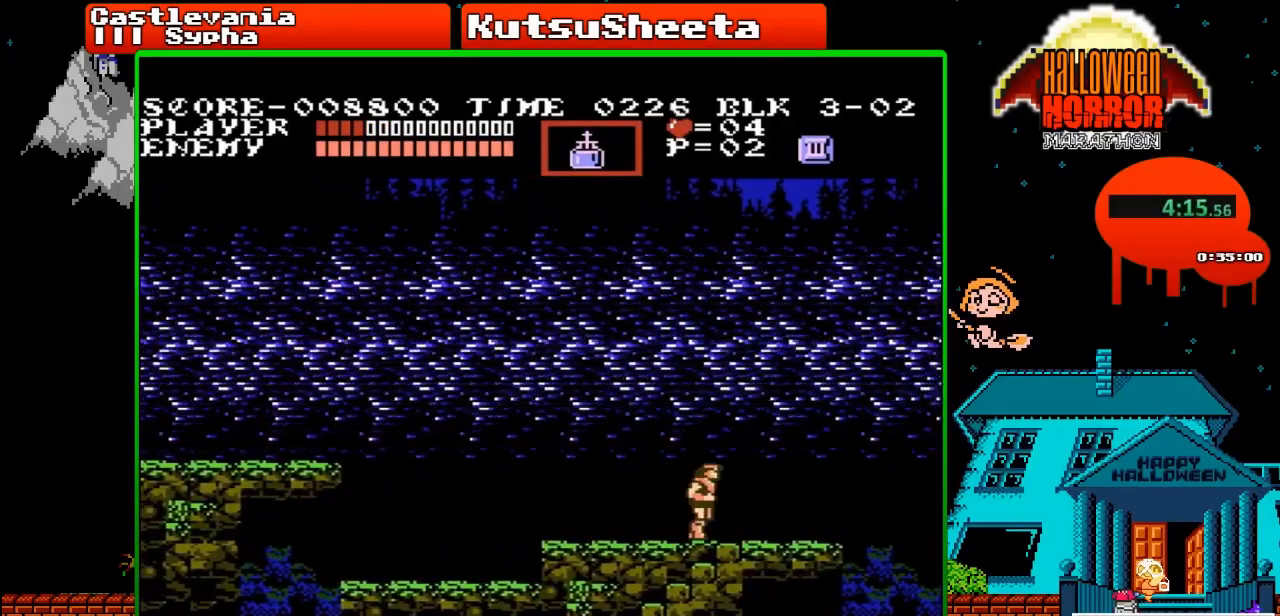
{"buttons": ["DPAD_DOWN"], "events": [[67, "DPAD_DOWN", "down"], [83, "DPAD_RIGHT", "up"]]}
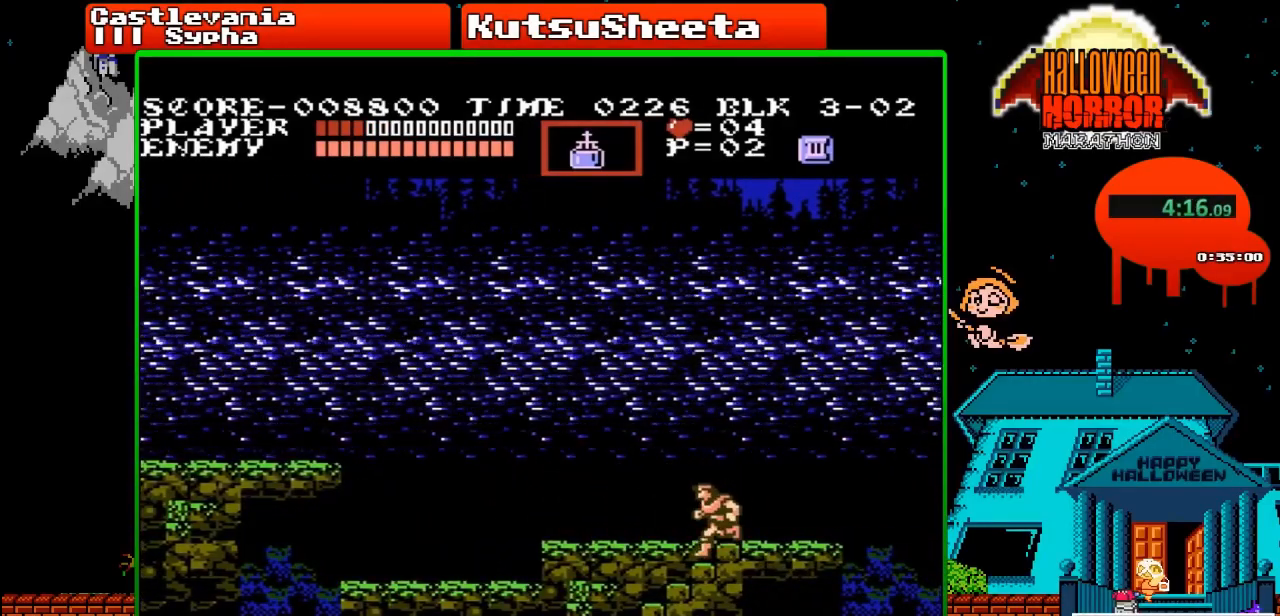
{"buttons": ["DPAD_DOWN"], "events": []}
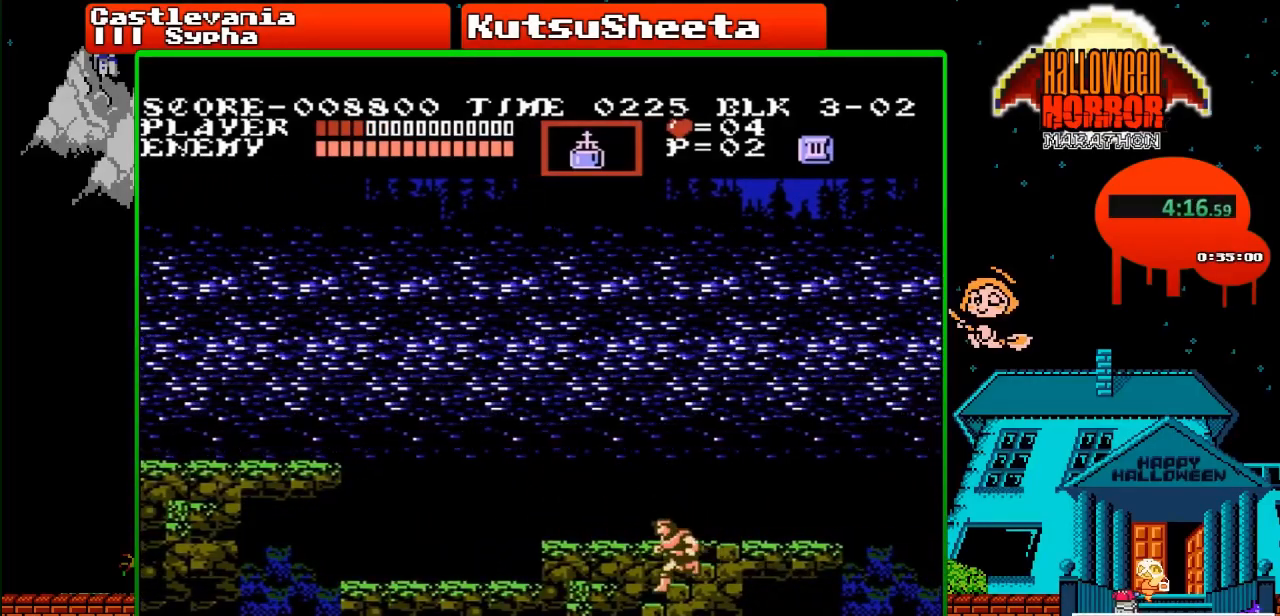
{"buttons": ["DPAD_DOWN"], "events": []}
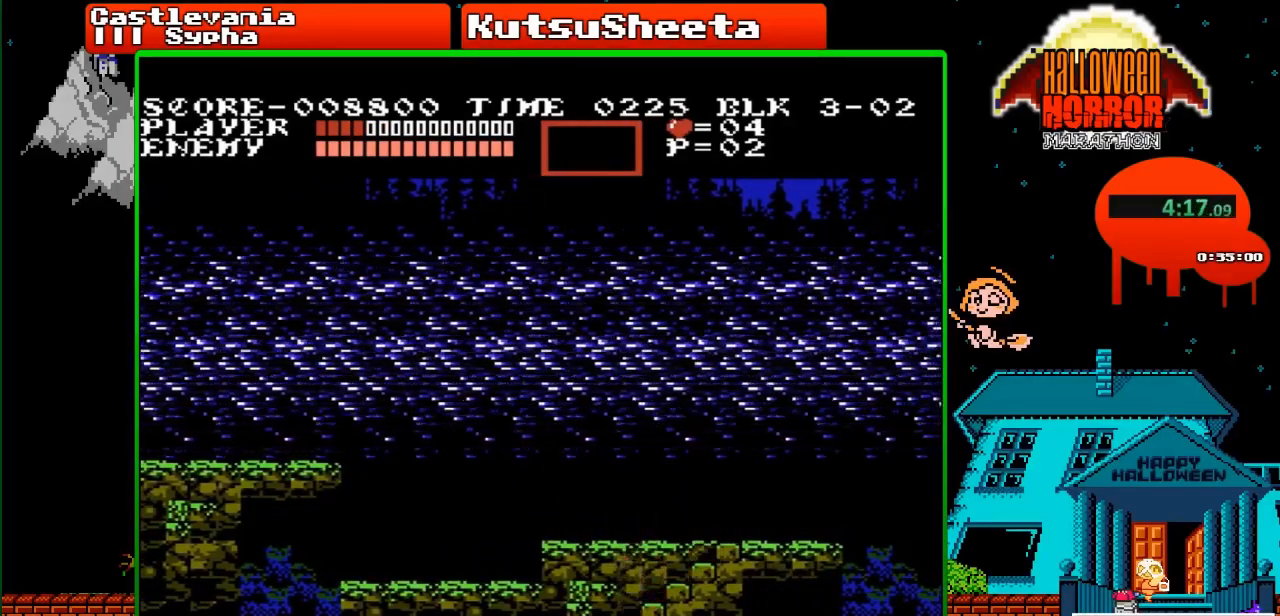
{"buttons": ["DPAD_DOWN"], "events": []}
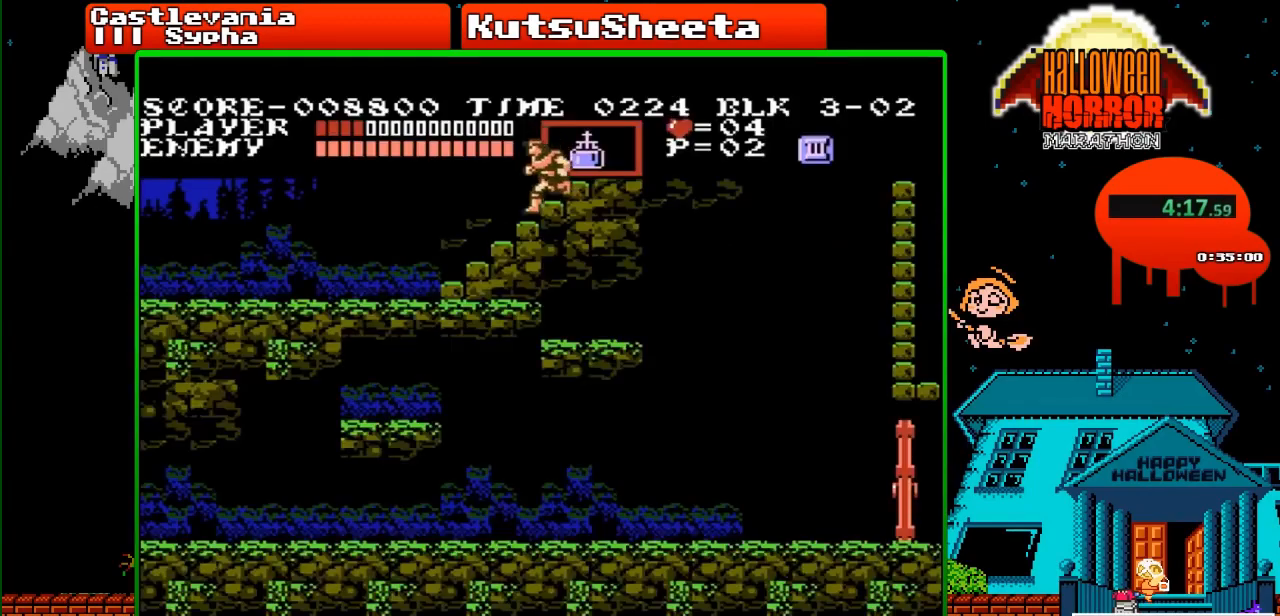
{"buttons": ["DPAD_DOWN"], "events": []}
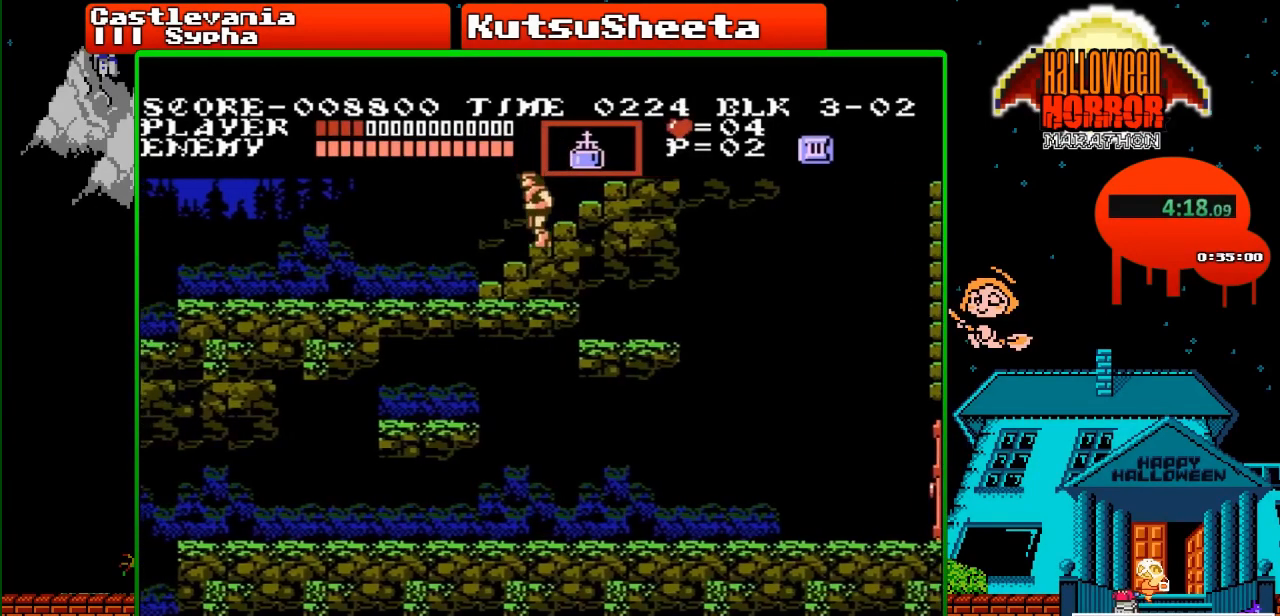
{"buttons": ["DPAD_DOWN"], "events": []}
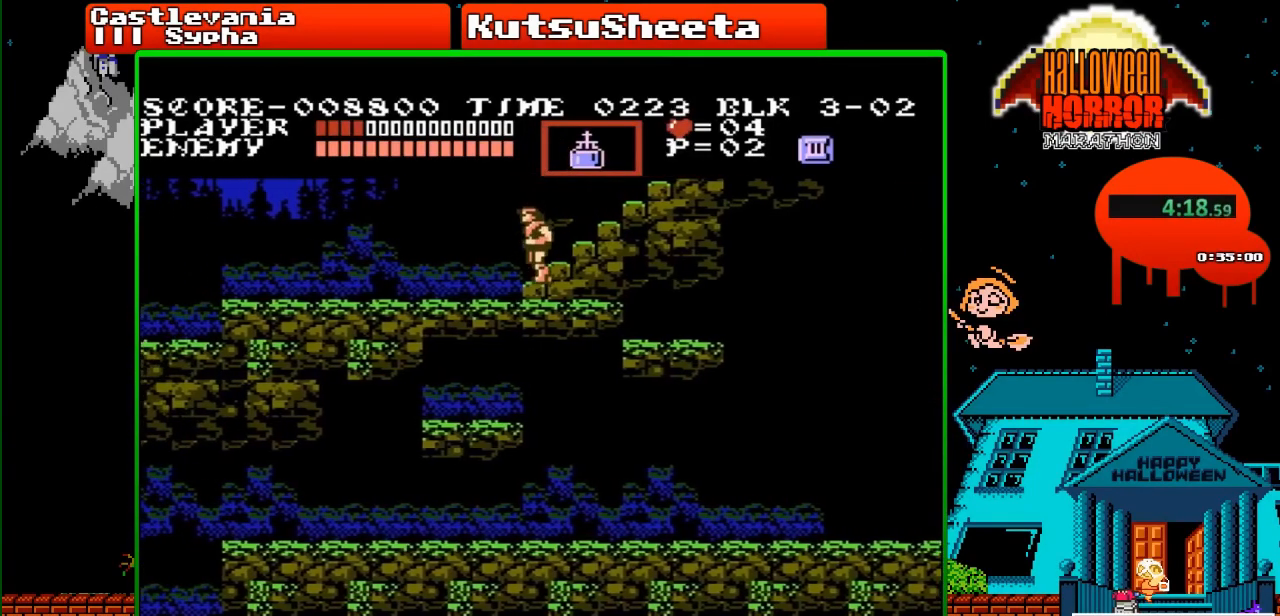
{"buttons": ["DPAD_RIGHT"], "events": [[100, "DPAD_DOWN", "up"], [100, "DPAD_RIGHT", "down"], [250, "A", "down"], [367, "A", "up"]]}
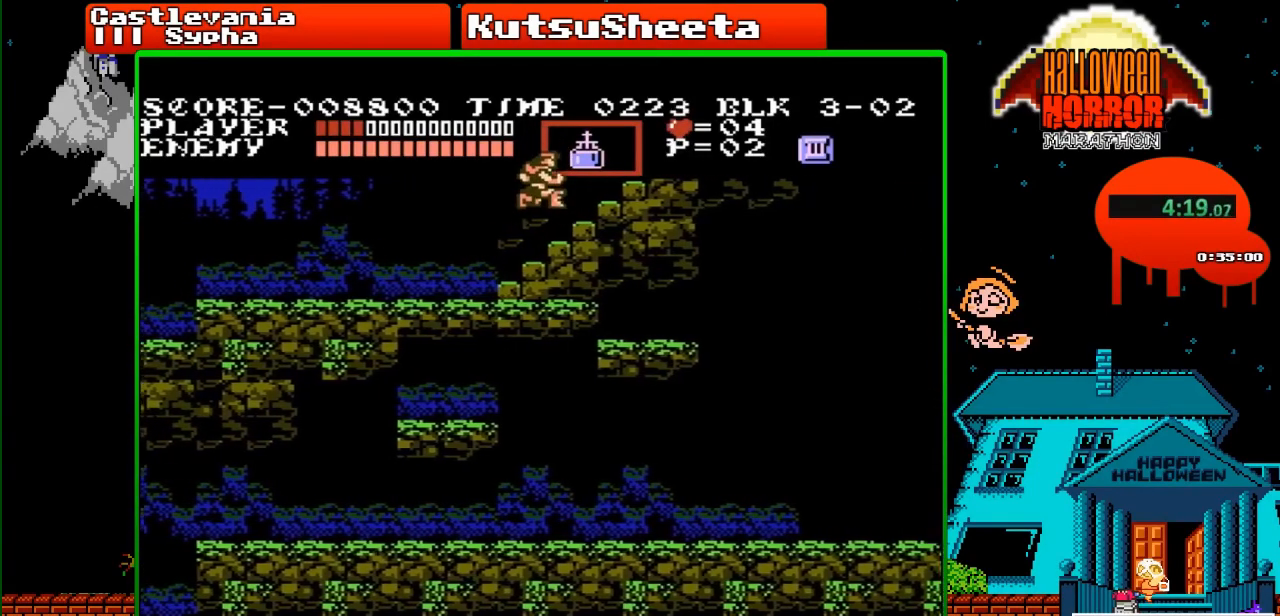
{"buttons": ["DPAD_RIGHT"], "events": []}
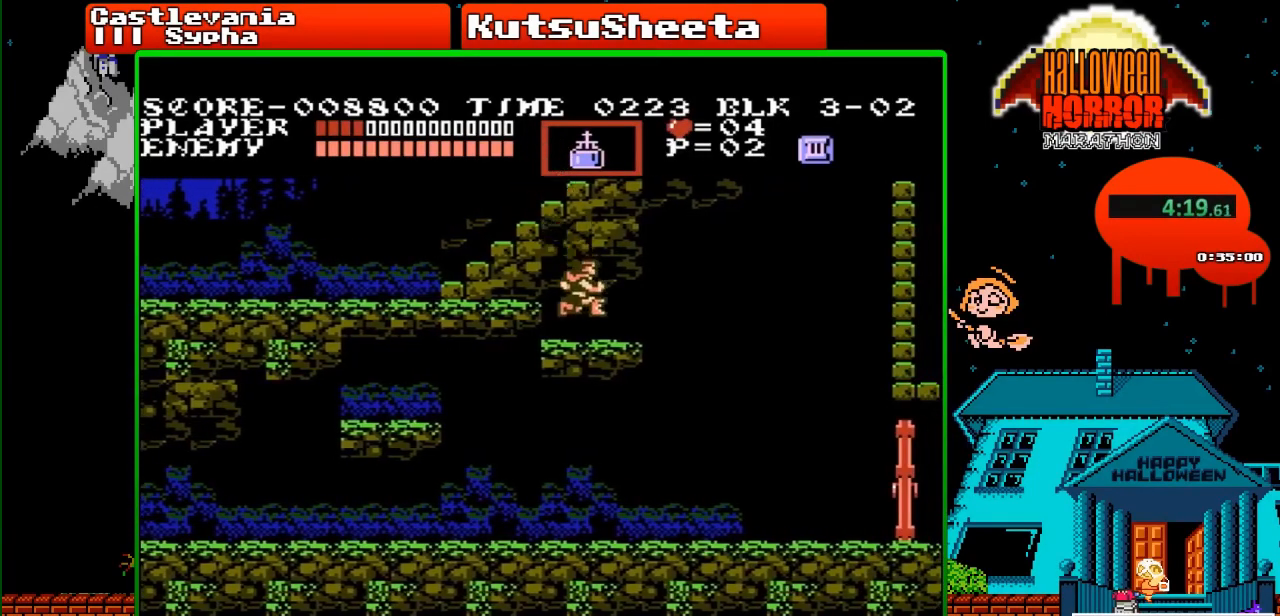
{"buttons": ["A", "DPAD_RIGHT"], "events": [[383, "A", "down"]]}
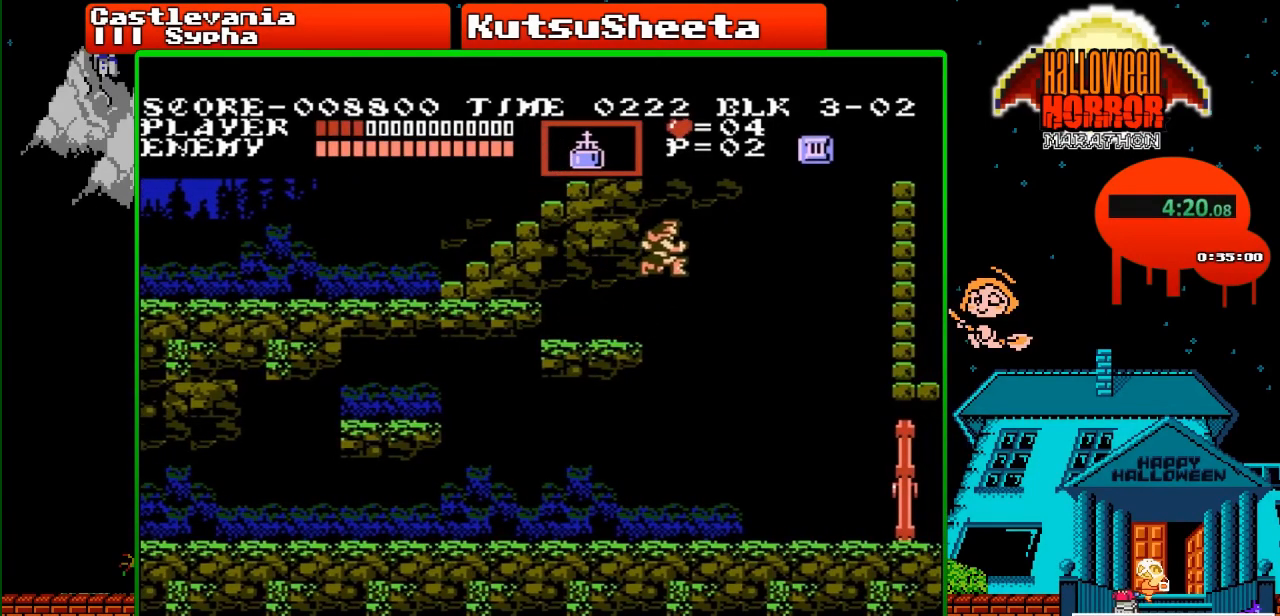
{"buttons": ["B", "DPAD_RIGHT"], "events": [[50, "A", "up"], [467, "B", "down"]]}
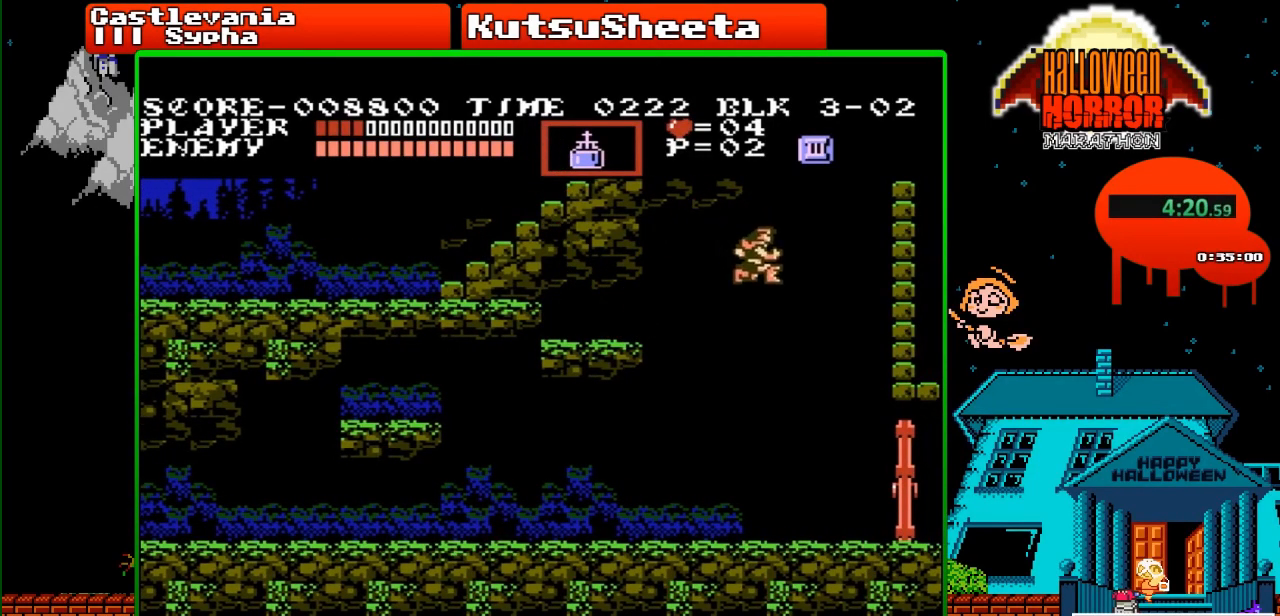
{"buttons": ["DPAD_RIGHT"], "events": [[317, "B", "up"]]}
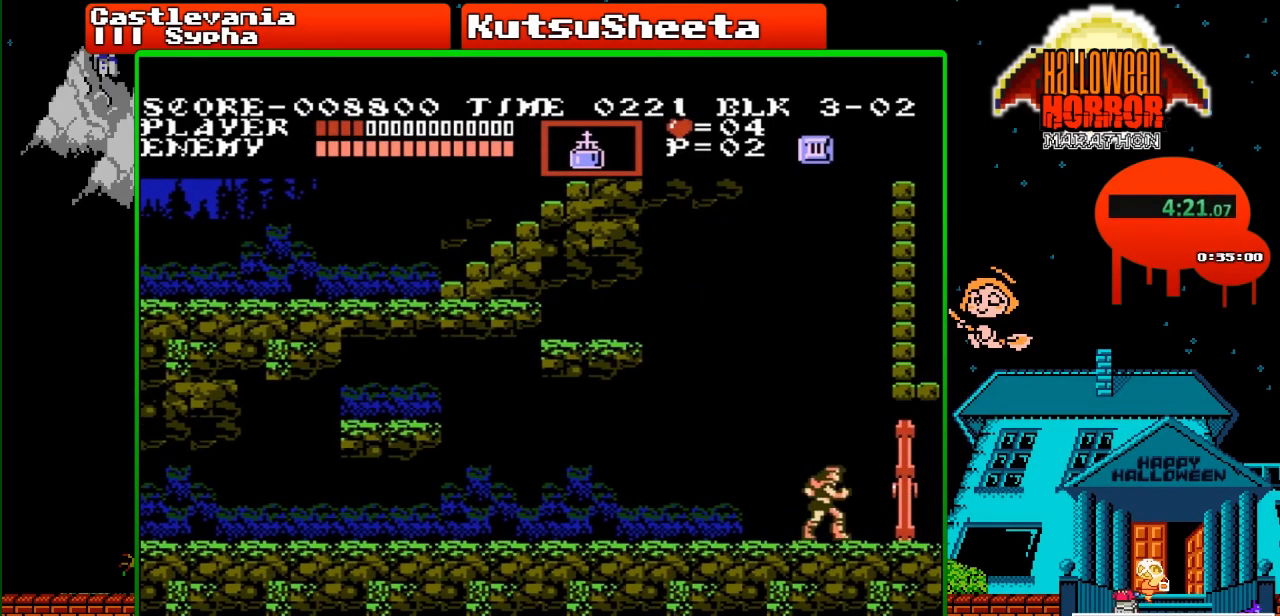
{"buttons": ["DPAD_RIGHT"], "events": []}
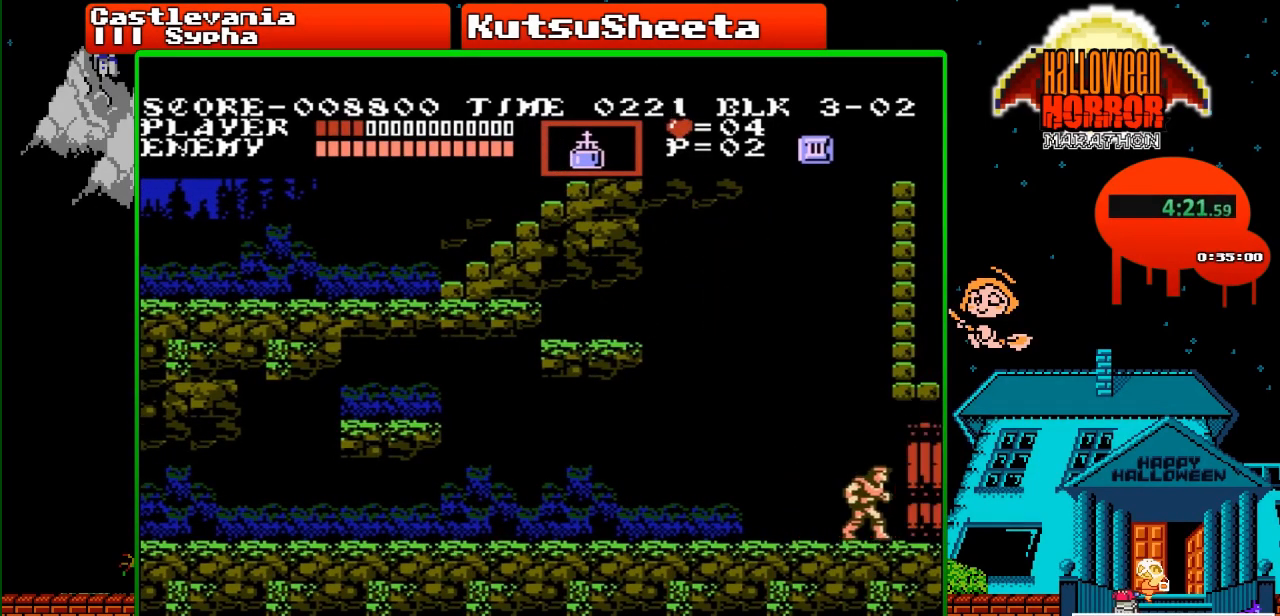
{"buttons": [], "events": [[200, "DPAD_RIGHT", "up"]]}
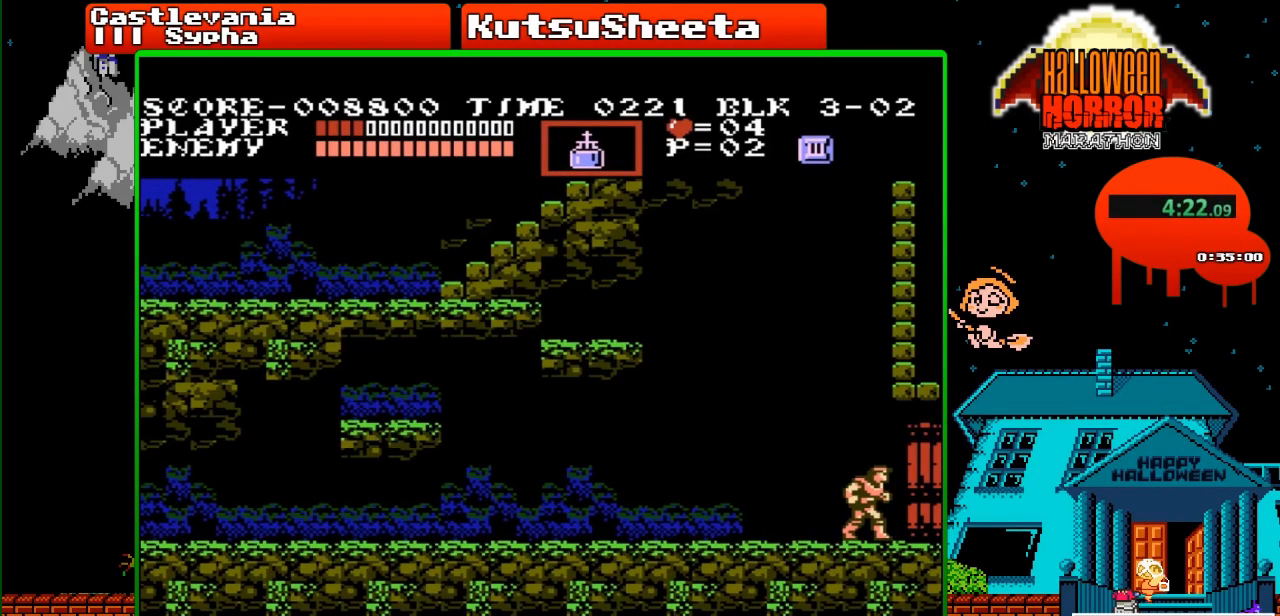
{"buttons": [], "events": []}
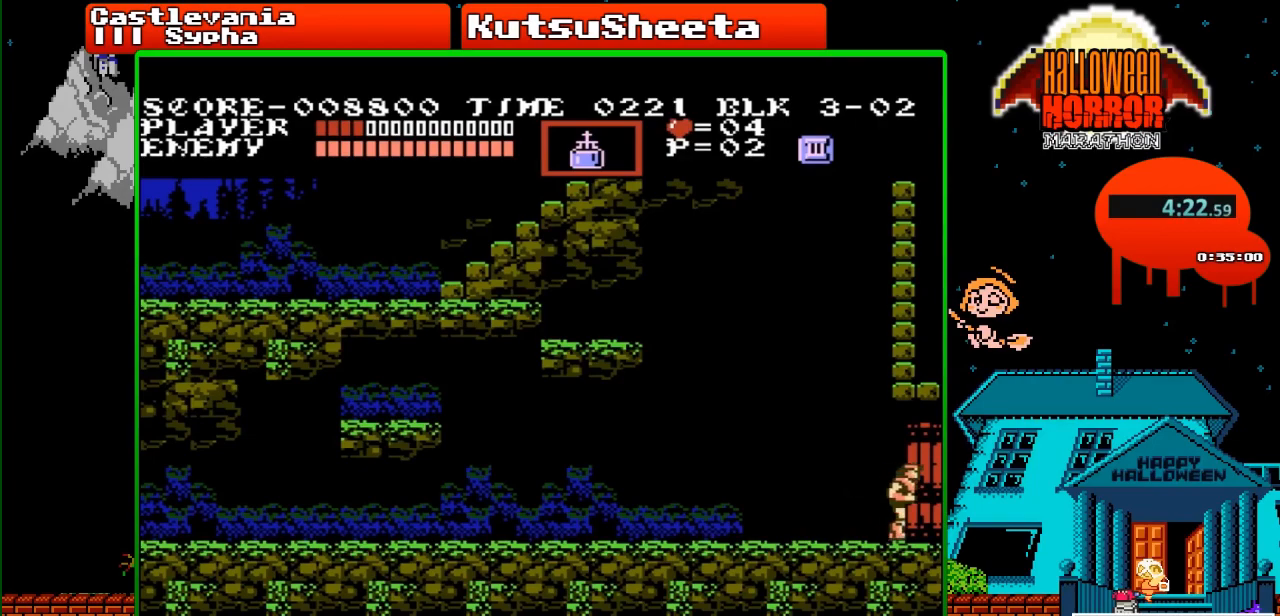
{"buttons": [], "events": []}
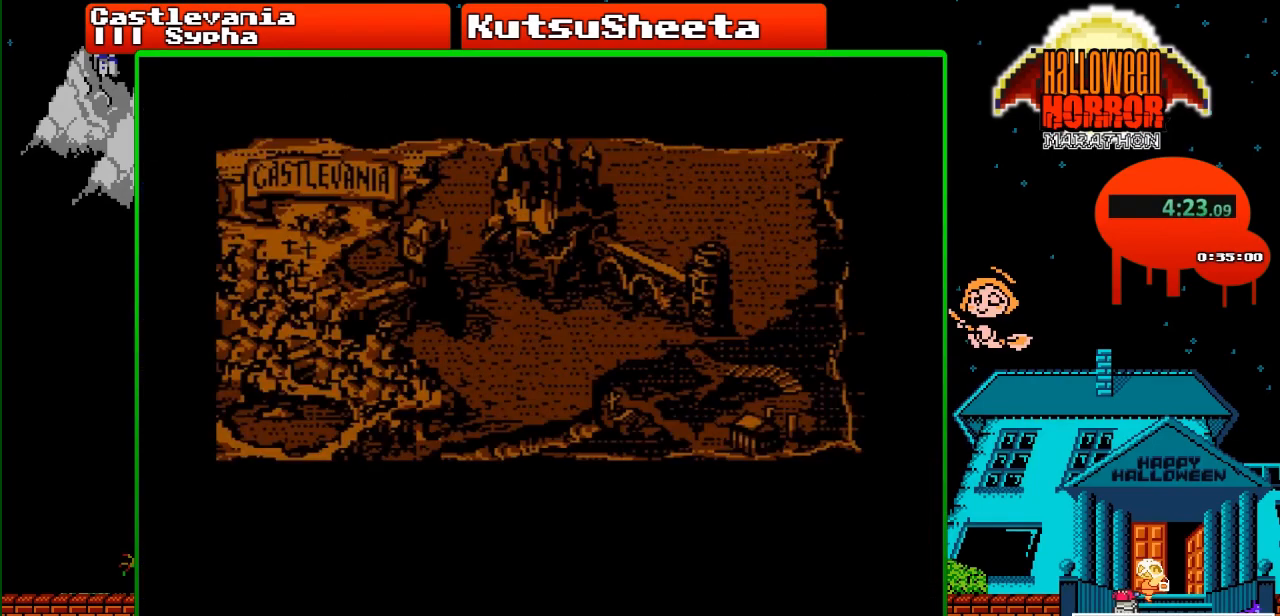
{"buttons": [], "events": []}